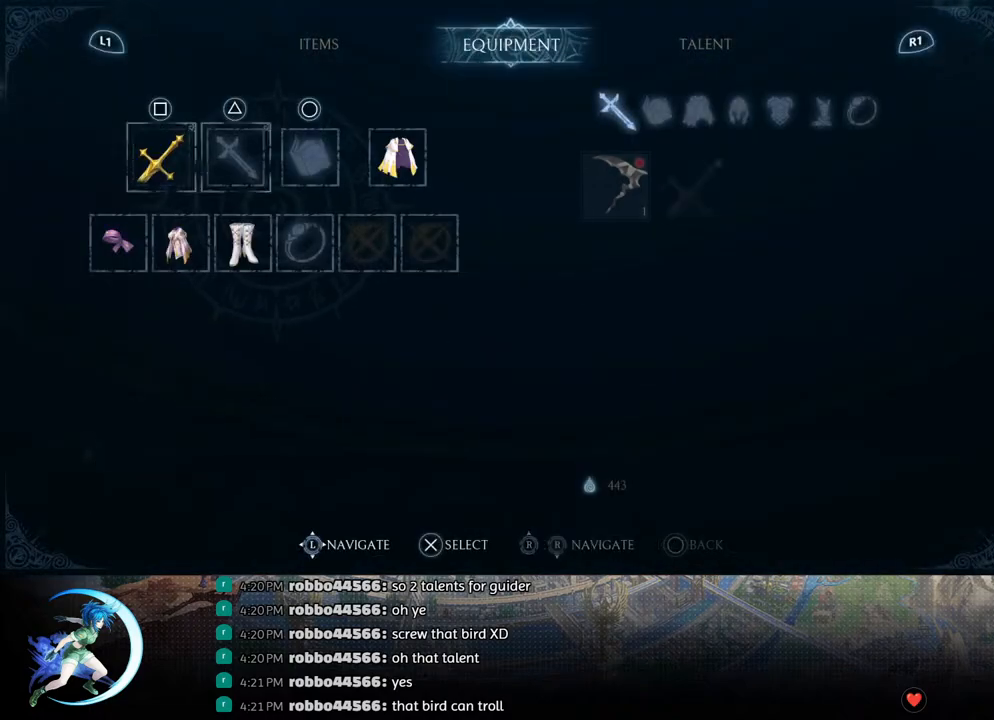
Gameplay with a controller (PlayStation layout); each line is a JSON object with the inputs held at the frame after it. "events" lists button and stick changes between this image and that frame as [ms after this image, input, new state], when the widget could be followed in between.
{"buttons": ["CROSS"], "left_stick": "center", "right_stick": "center", "events": [[33, "DPAD_RIGHT", "up"], [167, "CROSS", "down"], [283, "CROSS", "up"], [483, "CROSS", "down"]]}
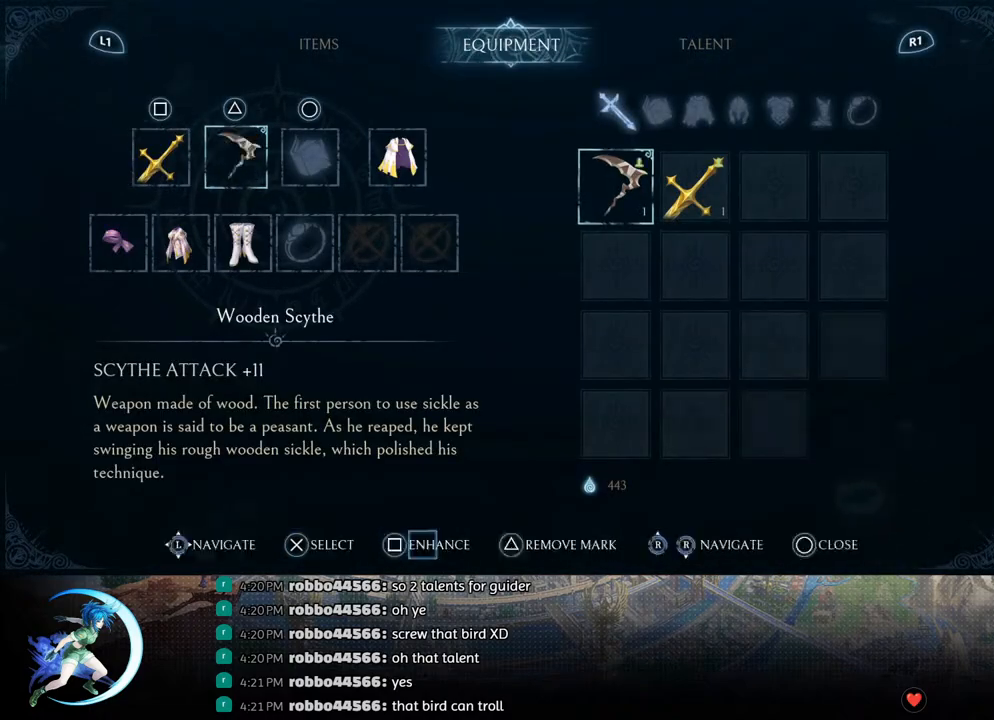
{"buttons": ["DPAD_RIGHT"], "left_stick": "center", "right_stick": "center", "events": [[67, "CROSS", "up"], [183, "CIRCLE", "down"], [317, "CIRCLE", "up"], [383, "DPAD_RIGHT", "down"]]}
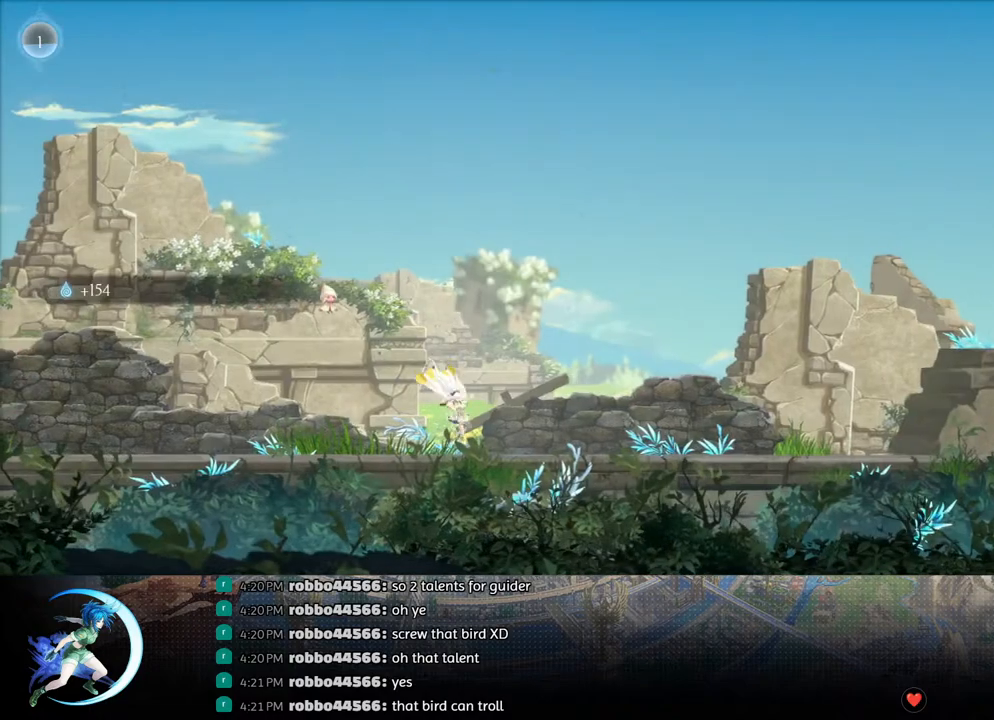
{"buttons": ["DPAD_RIGHT"], "left_stick": "center", "right_stick": "center", "events": [[183, "R1", "down"], [333, "R1", "up"]]}
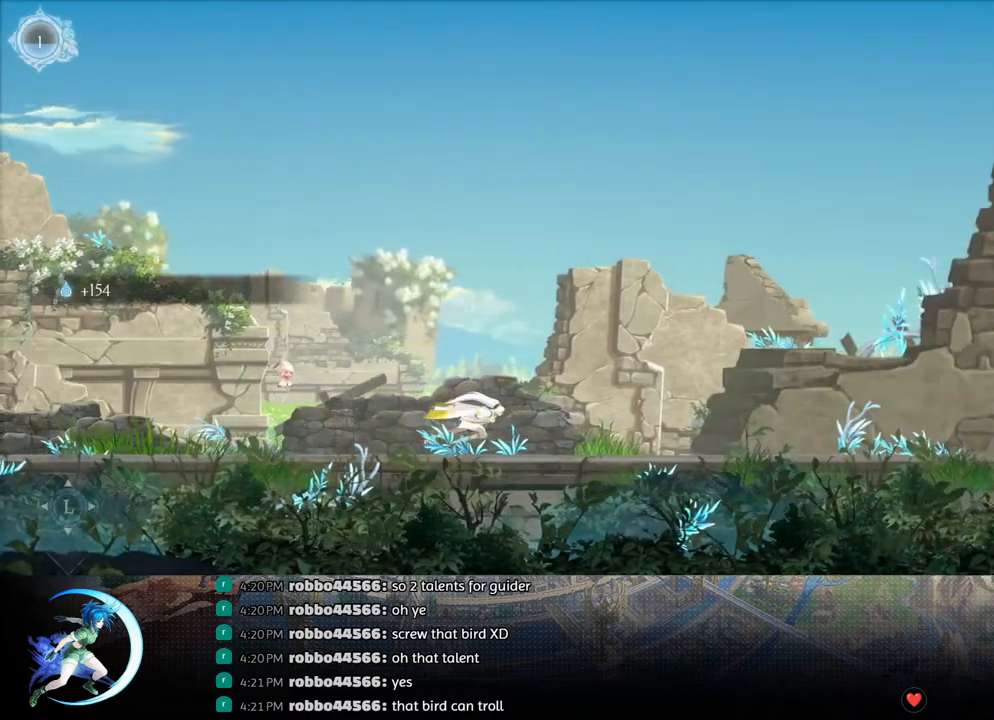
{"buttons": ["R1", "DPAD_RIGHT"], "left_stick": "center", "right_stick": "center", "events": [[33, "R1", "down"], [200, "R1", "up"], [400, "R1", "down"]]}
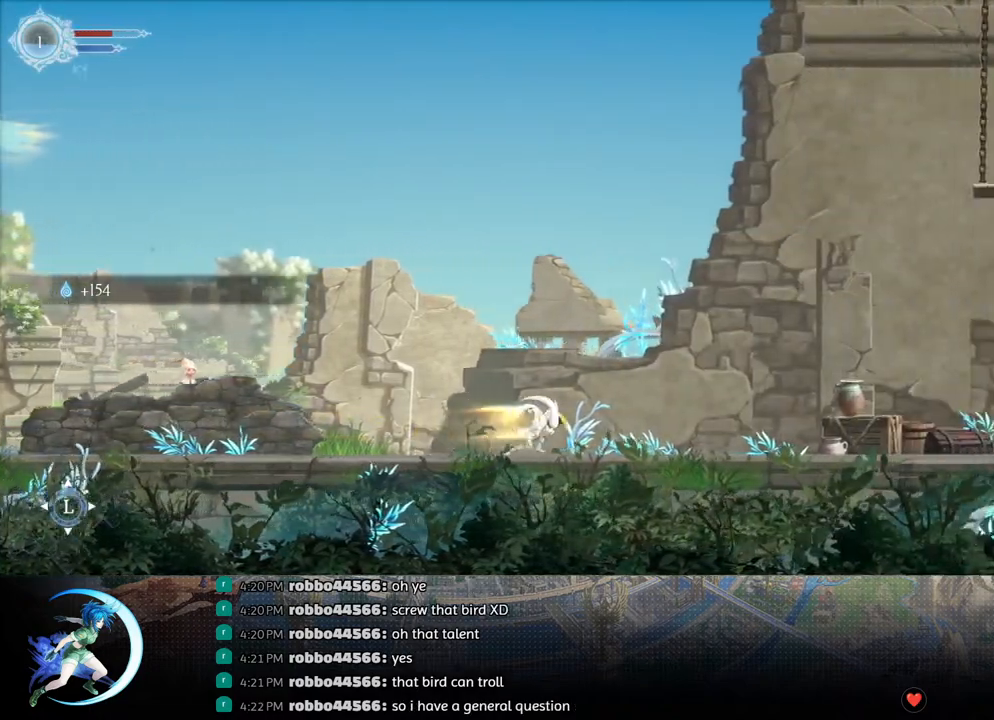
{"buttons": ["DPAD_RIGHT"], "left_stick": "center", "right_stick": "center", "events": [[83, "R1", "up"], [283, "R1", "down"], [433, "R1", "up"]]}
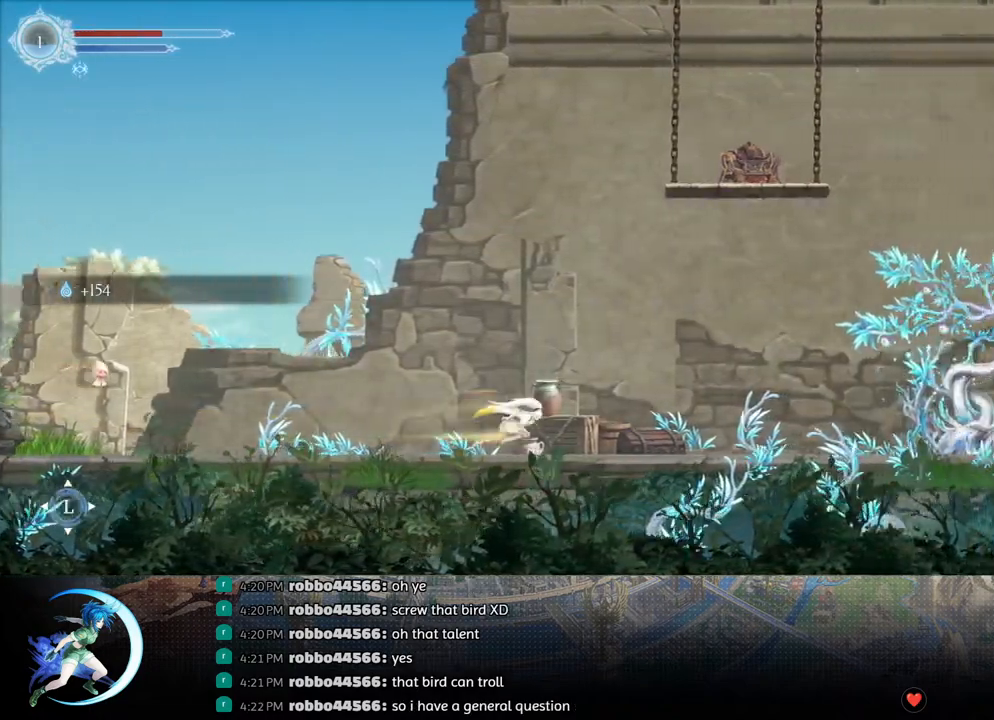
{"buttons": ["R1", "DPAD_RIGHT"], "left_stick": "center", "right_stick": "center", "events": [[133, "R1", "down"], [300, "R1", "up"], [467, "R1", "down"]]}
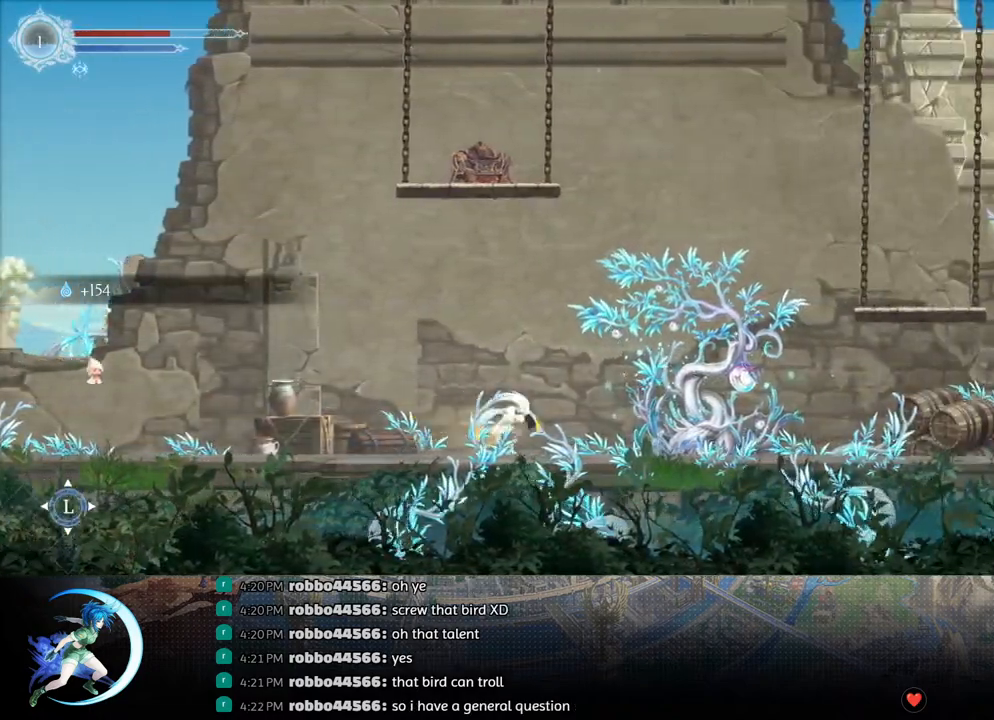
{"buttons": ["DPAD_RIGHT"], "left_stick": "center", "right_stick": "center", "events": [[133, "R1", "up"], [300, "R1", "down"], [467, "R1", "up"]]}
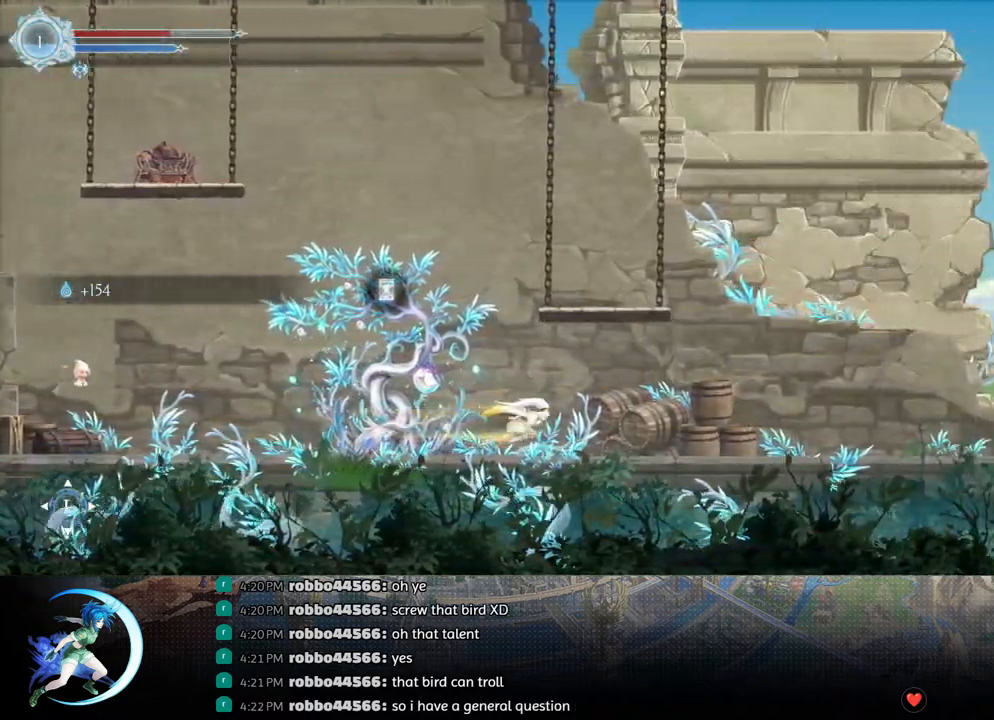
{"buttons": ["R1", "DPAD_RIGHT"], "left_stick": "center", "right_stick": "center", "events": [[150, "R1", "down"], [317, "R1", "up"], [483, "R1", "down"]]}
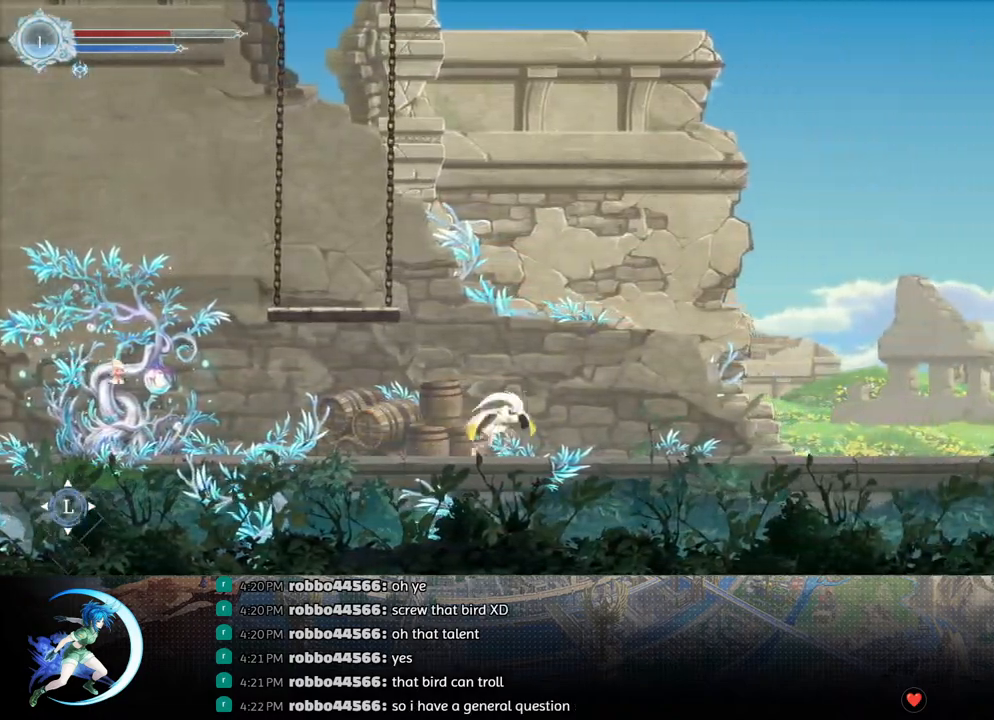
{"buttons": ["DPAD_RIGHT"], "left_stick": "center", "right_stick": "center", "events": [[133, "R1", "up"], [300, "R1", "down"], [450, "R1", "up"]]}
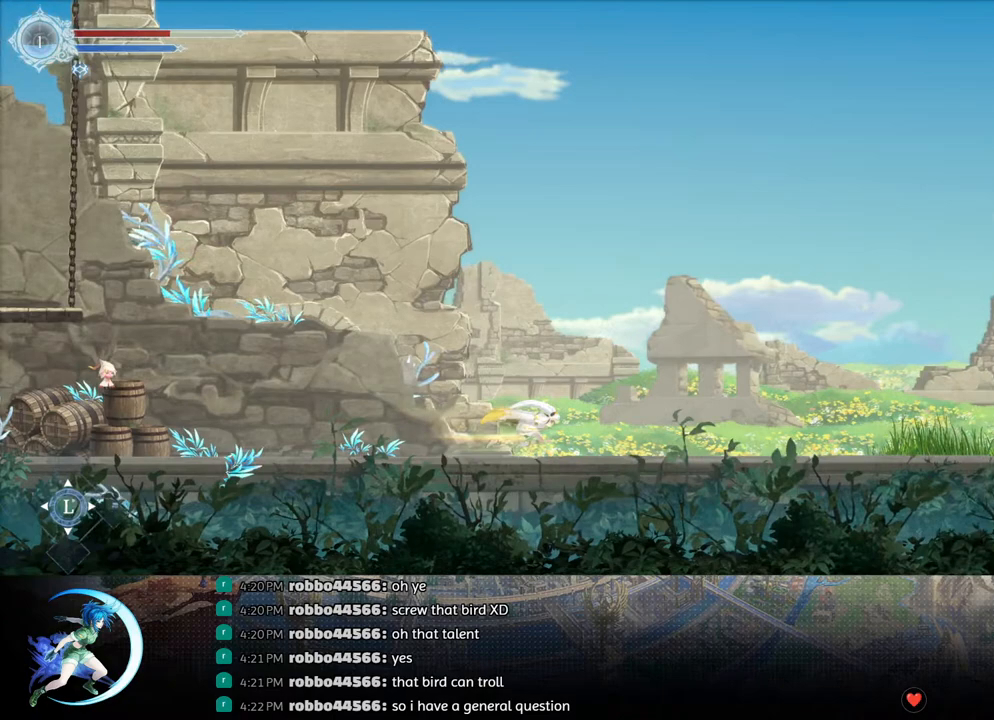
{"buttons": ["DPAD_RIGHT"], "left_stick": "center", "right_stick": "center", "events": [[183, "R1", "down"], [333, "R1", "up"]]}
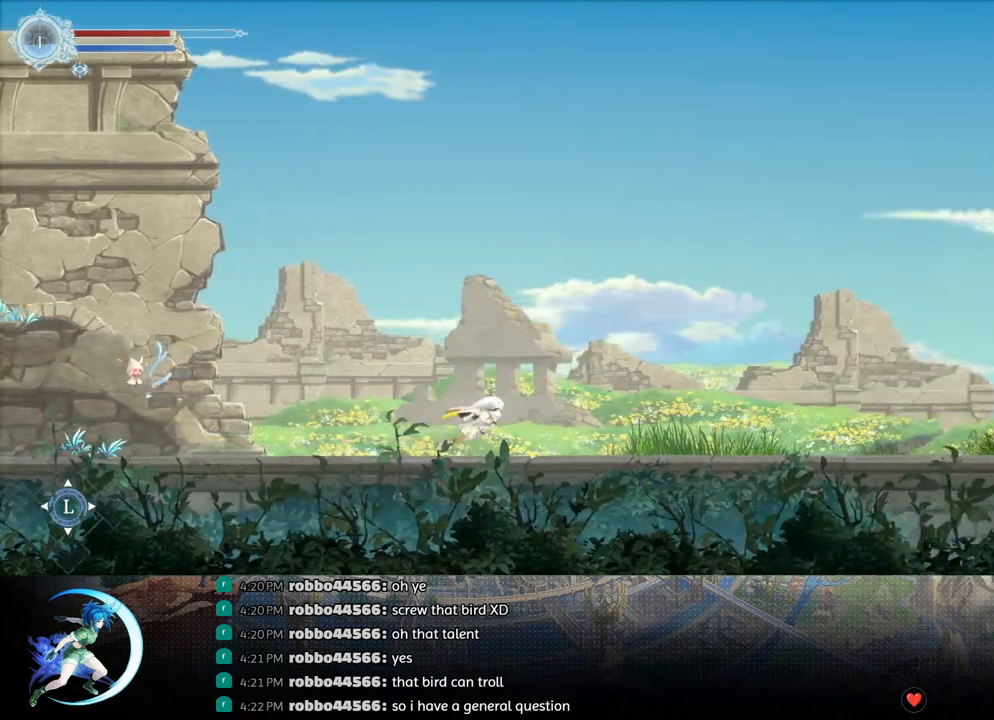
{"buttons": ["DPAD_RIGHT"], "left_stick": "center", "right_stick": "center", "events": [[17, "R1", "down"], [183, "R1", "up"], [350, "R1", "down"], [500, "R1", "up"]]}
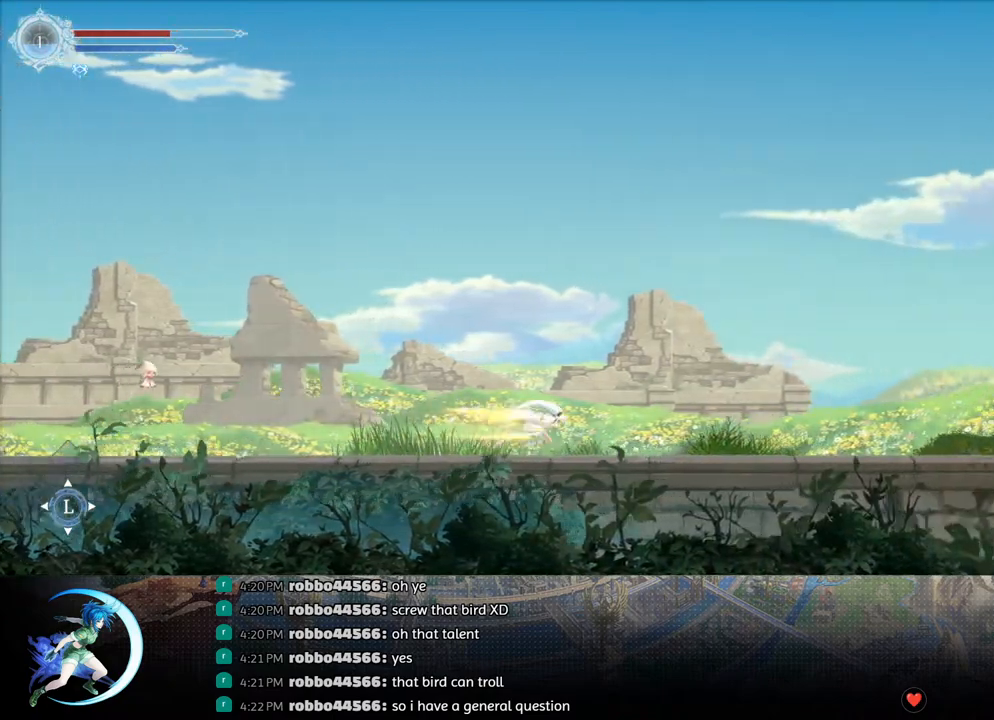
{"buttons": ["R1", "DPAD_RIGHT"], "left_stick": "center", "right_stick": "center", "events": [[150, "R1", "down"], [317, "R1", "up"], [467, "R1", "down"]]}
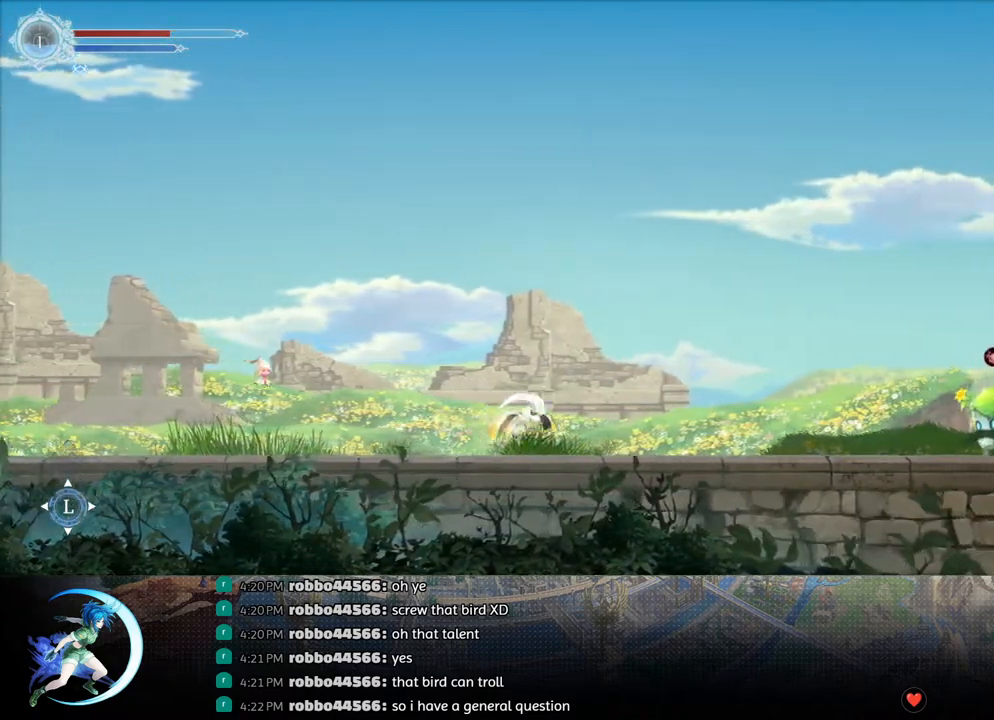
{"buttons": ["CROSS", "DPAD_RIGHT"], "left_stick": "center", "right_stick": "center", "events": [[150, "R1", "up"], [500, "CROSS", "down"]]}
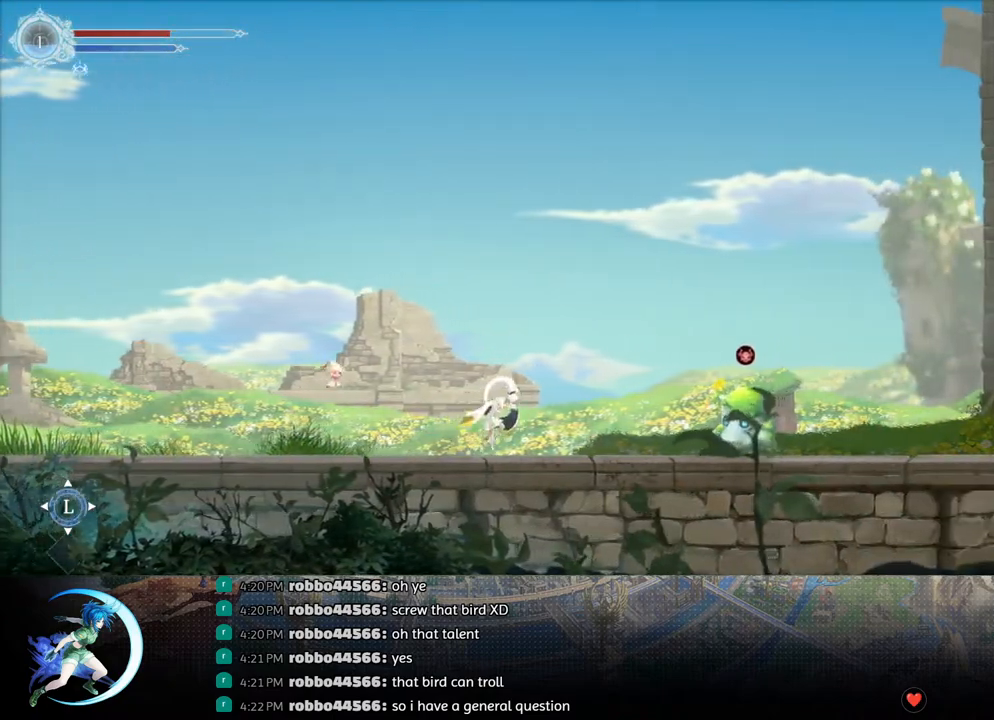
{"buttons": ["DPAD_RIGHT"], "left_stick": "center", "right_stick": "center", "events": [[217, "CROSS", "up"], [250, "R1", "down"], [450, "R1", "up"]]}
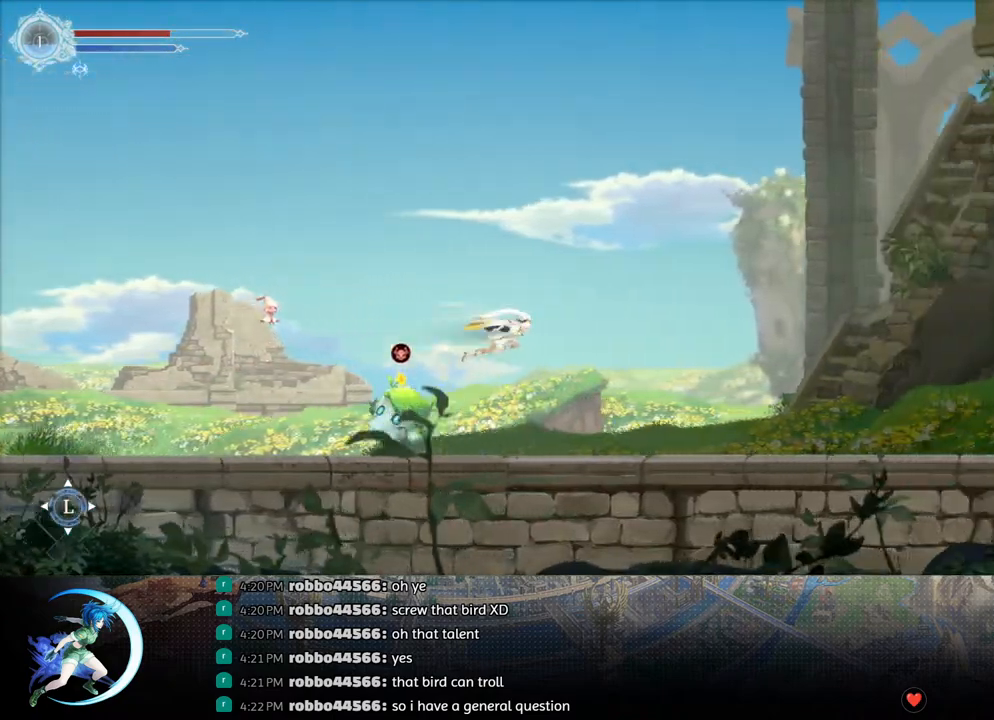
{"buttons": ["R1", "DPAD_RIGHT"], "left_stick": "center", "right_stick": "center", "events": [[500, "R1", "down"]]}
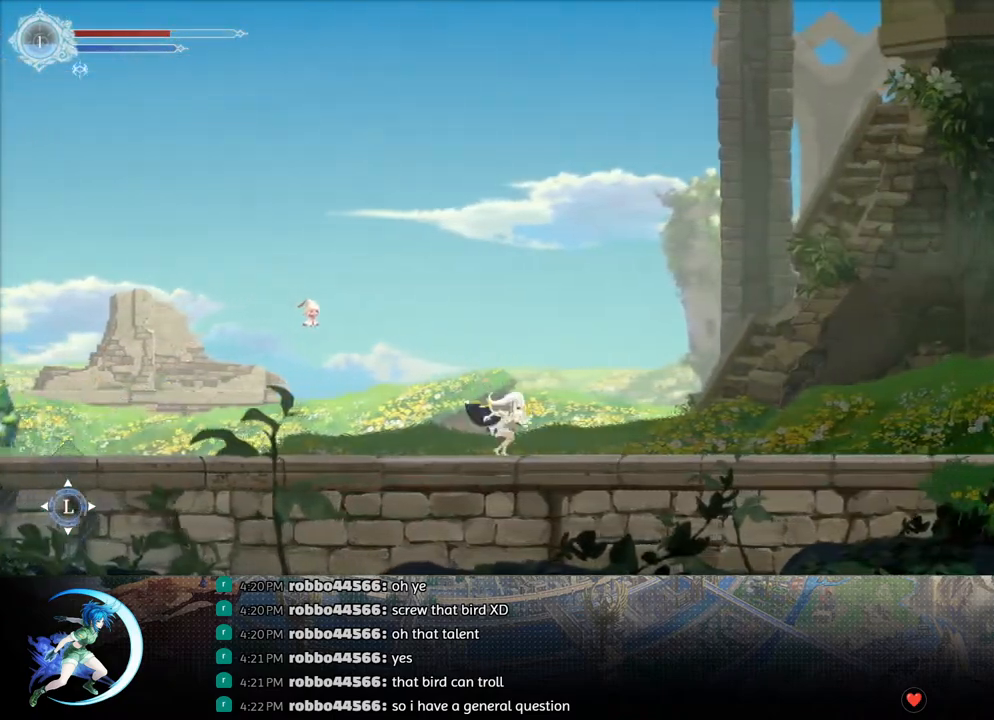
{"buttons": ["R1", "DPAD_RIGHT"], "left_stick": "center", "right_stick": "center", "events": [[167, "R1", "up"], [400, "R1", "down"]]}
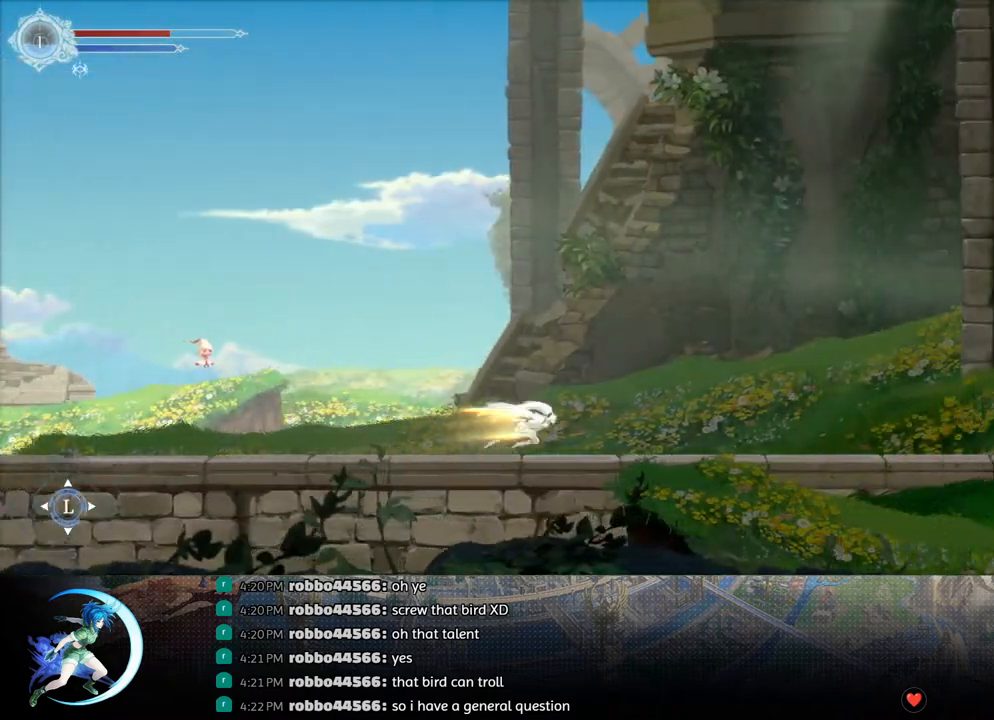
{"buttons": ["DPAD_RIGHT"], "left_stick": "center", "right_stick": "center", "events": [[50, "R1", "up"], [250, "R1", "down"], [417, "R1", "up"]]}
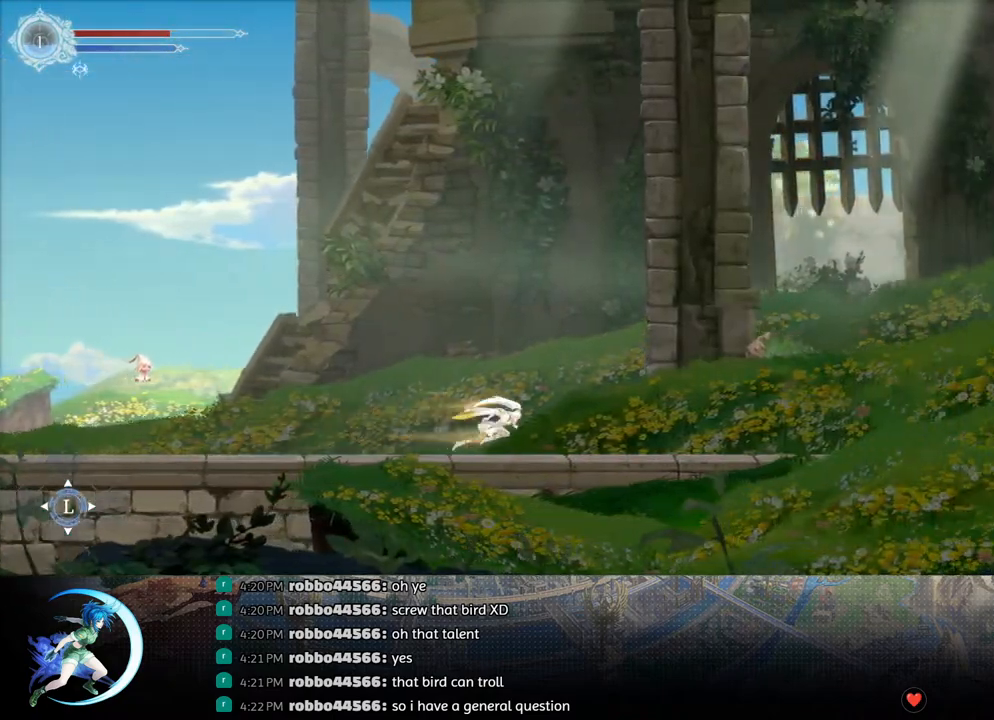
{"buttons": ["START"], "left_stick": "center", "right_stick": "center", "events": [[117, "R1", "down"], [267, "R1", "up"], [333, "DPAD_RIGHT", "up"], [450, "START", "down"]]}
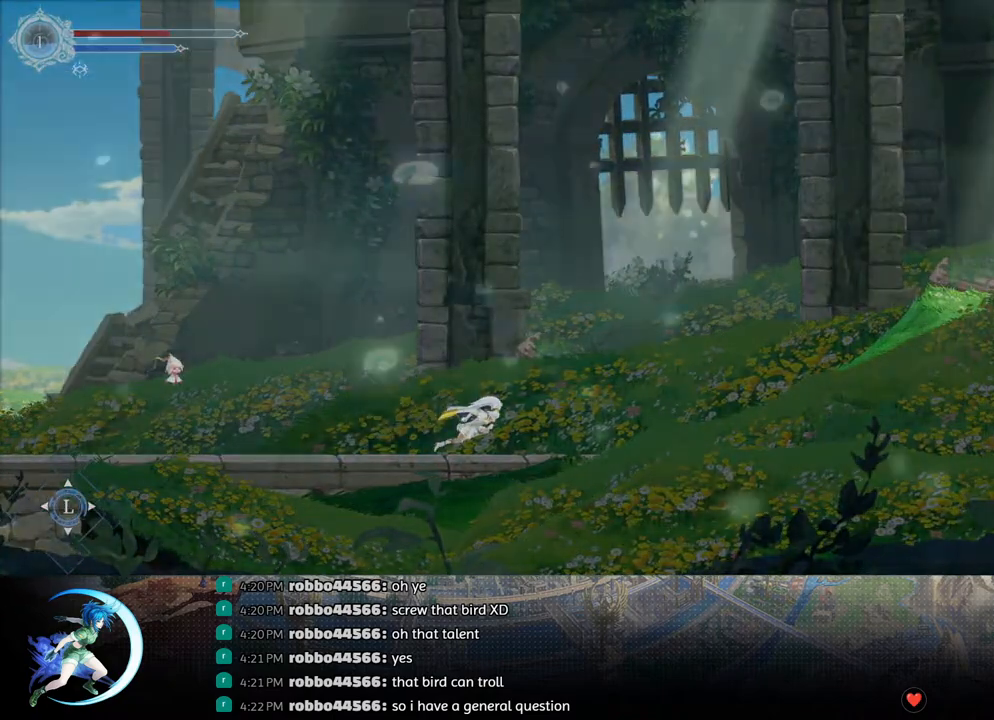
{"buttons": [], "left_stick": "center", "right_stick": "center", "events": [[133, "START", "up"], [283, "R1", "down"], [400, "R1", "up"]]}
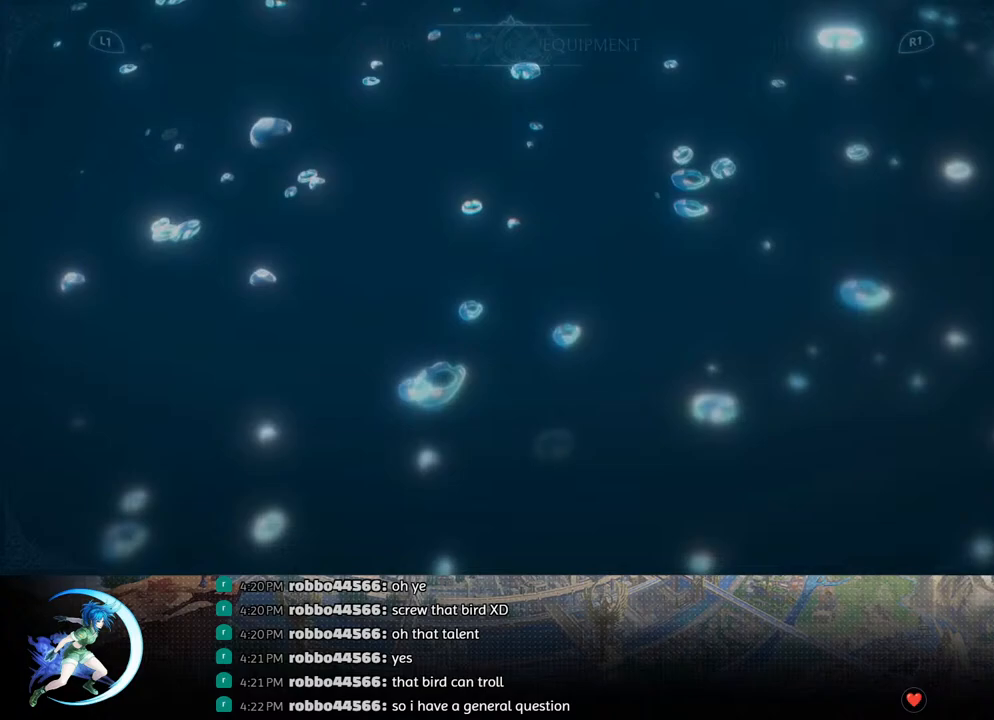
{"buttons": ["DPAD_RIGHT"], "left_stick": "center", "right_stick": "center", "events": [[67, "R1", "down"], [167, "R1", "up"], [417, "DPAD_RIGHT", "down"]]}
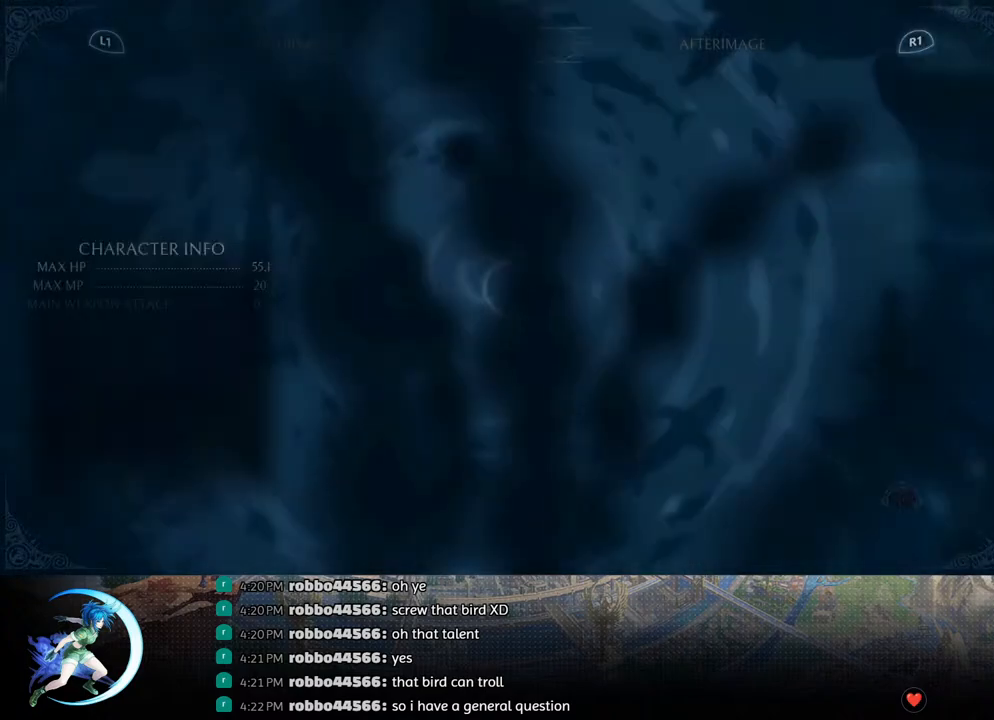
{"buttons": [], "left_stick": "center", "right_stick": "center", "events": [[50, "DPAD_RIGHT", "up"], [83, "CROSS", "down"], [183, "CROSS", "up"], [300, "DPAD_RIGHT", "down"], [367, "DPAD_RIGHT", "up"], [433, "CROSS", "down"], [500, "CROSS", "up"]]}
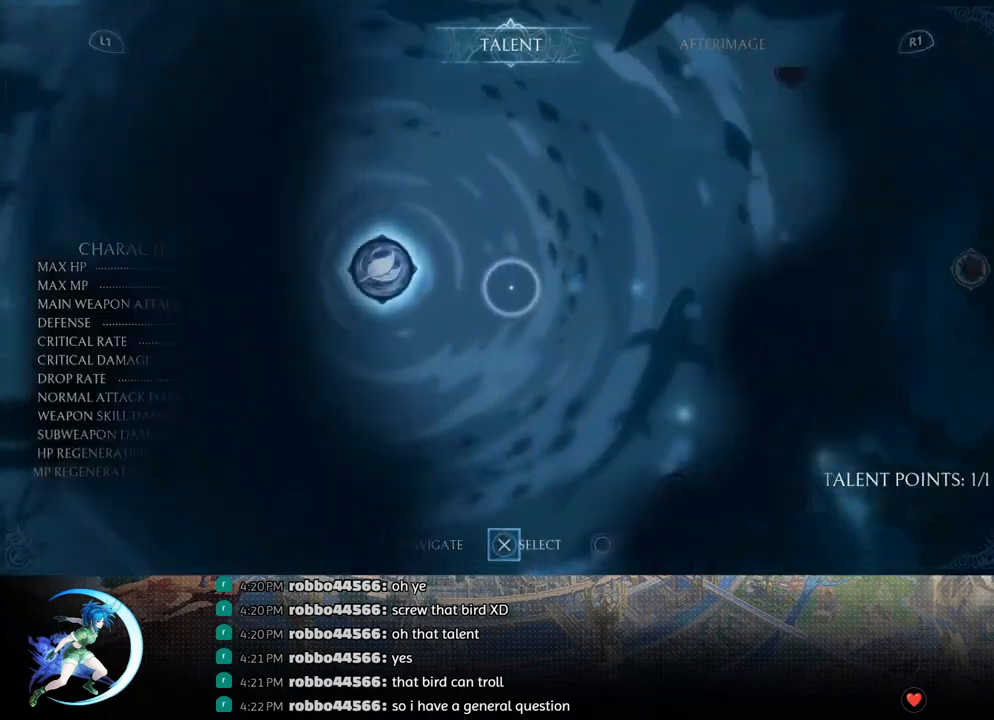
{"buttons": ["DPAD_RIGHT"], "left_stick": "center", "right_stick": "center", "events": [[133, "CIRCLE", "down"], [283, "CIRCLE", "up"], [400, "DPAD_RIGHT", "down"]]}
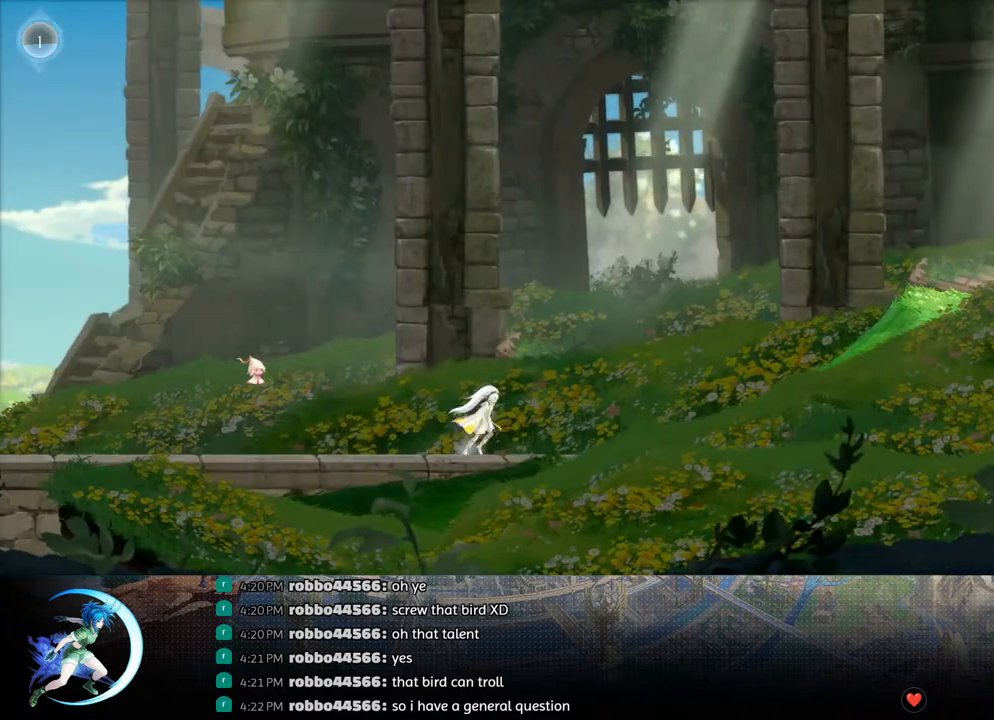
{"buttons": ["R1", "DPAD_RIGHT"], "left_stick": "center", "right_stick": "center", "events": [[50, "R1", "down"], [217, "R1", "up"], [433, "R1", "down"]]}
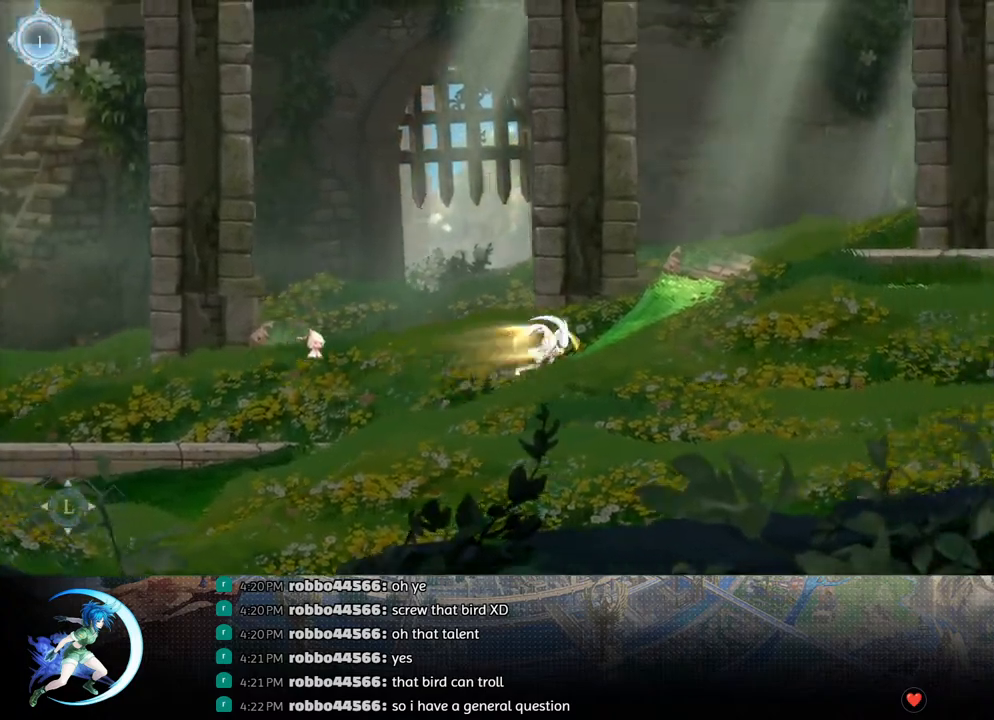
{"buttons": ["DPAD_RIGHT"], "left_stick": "center", "right_stick": "center", "events": [[83, "R1", "up"], [283, "R1", "down"], [450, "R1", "up"]]}
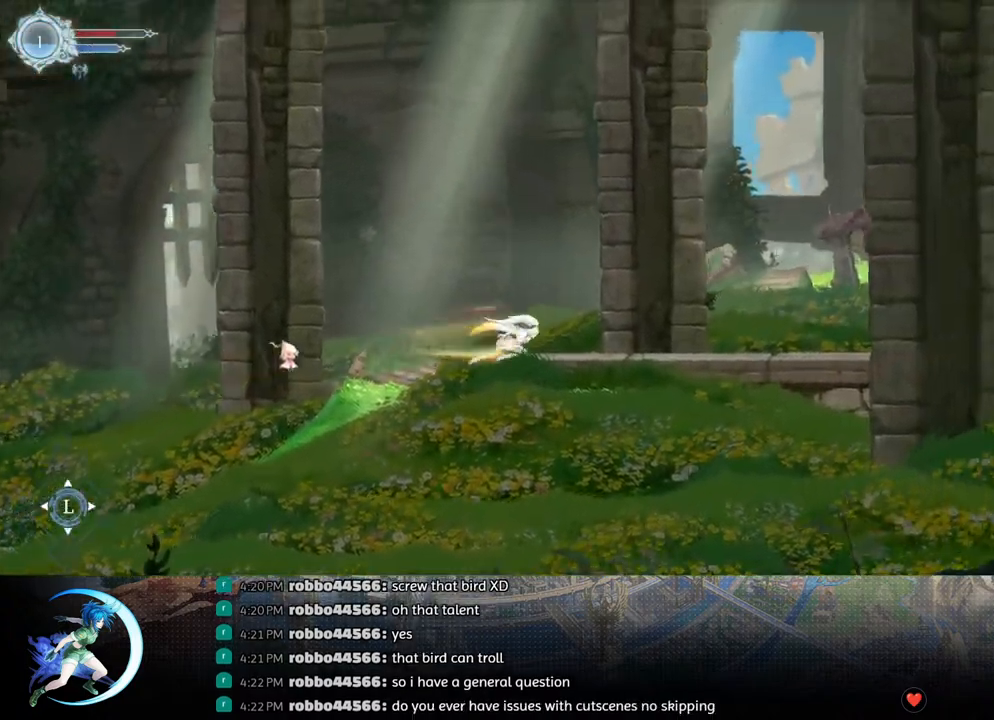
{"buttons": ["R1", "DPAD_RIGHT"], "left_stick": "center", "right_stick": "center", "events": [[117, "R1", "down"], [283, "R1", "up"], [500, "R1", "down"]]}
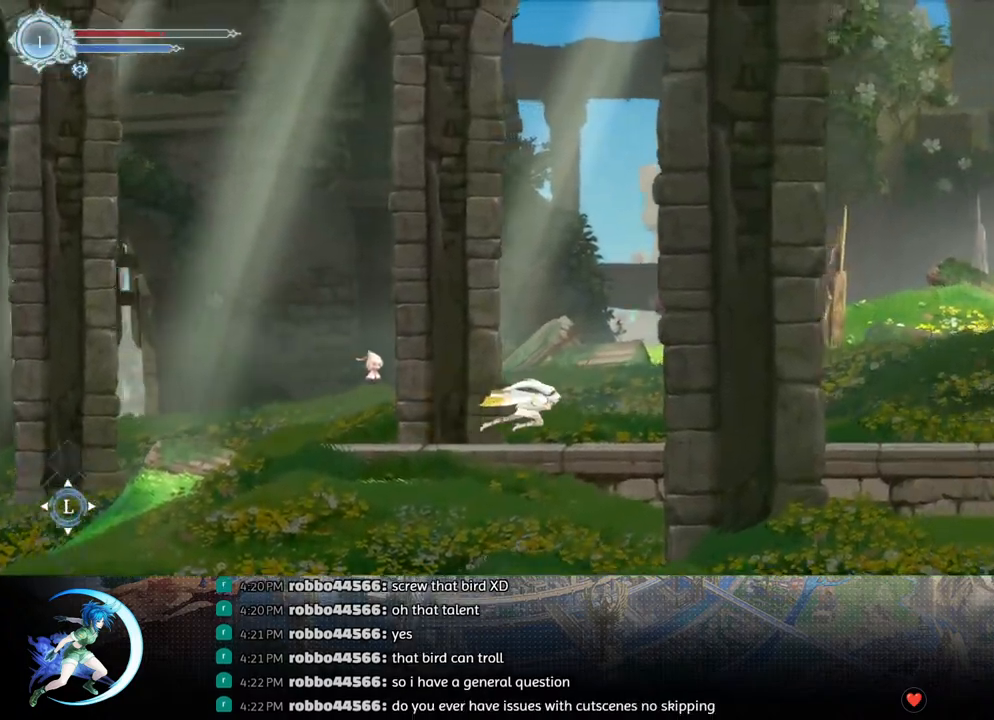
{"buttons": ["R1", "DPAD_RIGHT"], "left_stick": "center", "right_stick": "center", "events": [[167, "R1", "up"], [400, "R1", "down"]]}
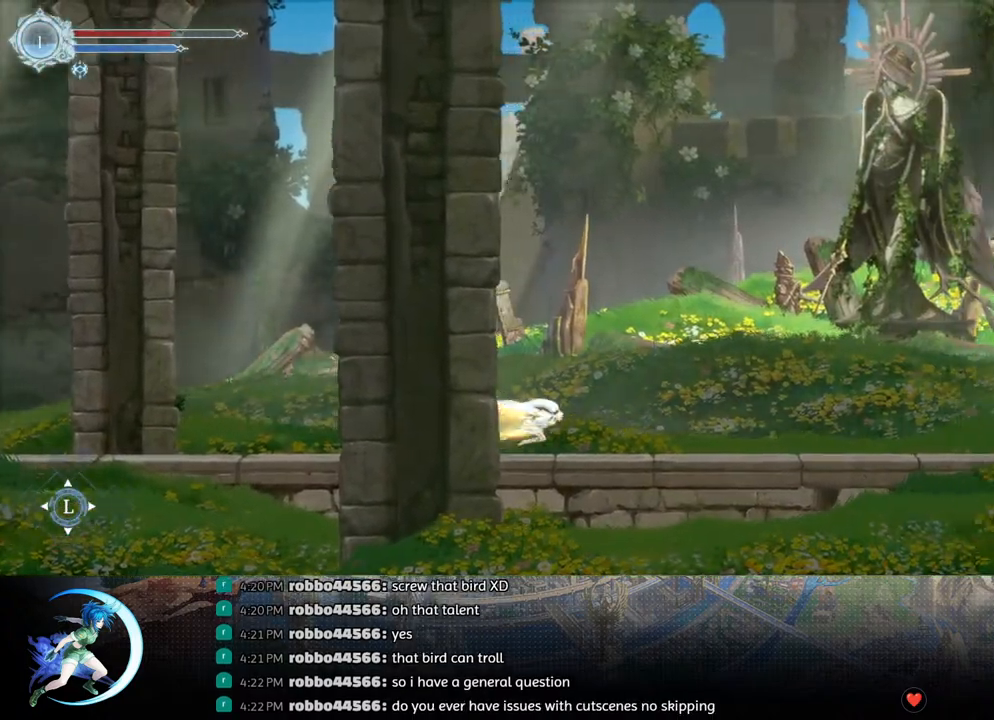
{"buttons": ["DPAD_RIGHT"], "left_stick": "center", "right_stick": "center", "events": [[67, "R1", "up"], [283, "R1", "down"], [467, "R1", "up"]]}
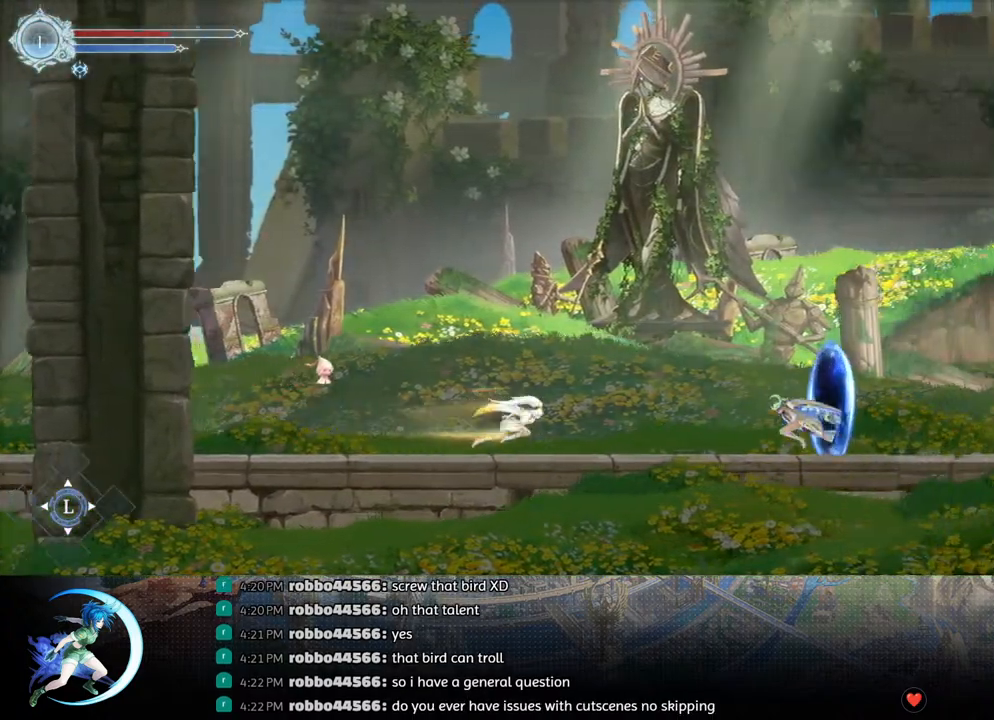
{"buttons": [], "left_stick": "center", "right_stick": "center", "events": [[300, "DPAD_RIGHT", "up"]]}